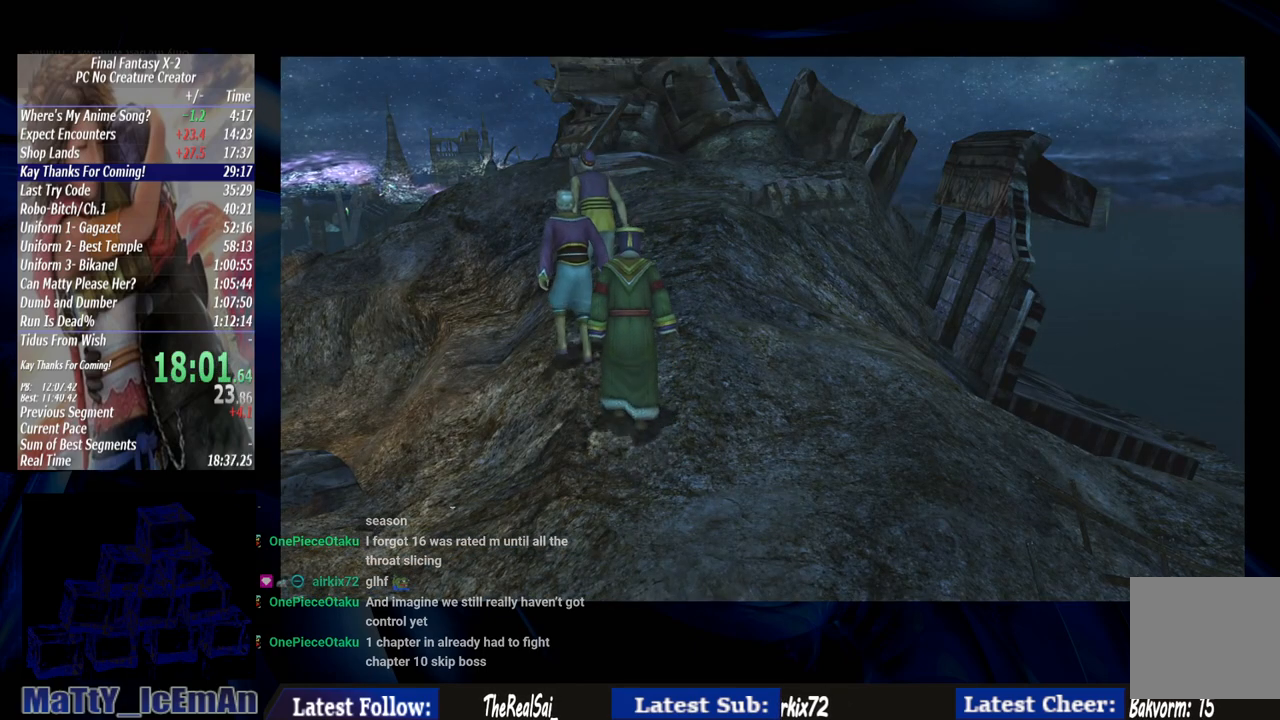
Gameplay with a controller (PlayStation layout); each line is a JSON object with the inputs held at the frame after it. "events" lists button and stick changes between this image and that frame as [ms after this image, input, new state], when the widget could be followed in between. Not read: L3 R3.
{"buttons": ["CROSS", "R1"], "left_stick": "center", "right_stick": "center", "events": [[33, "R1", "down"], [167, "CROSS", "up"], [167, "R1", "up"], [233, "CROSS", "down"], [267, "R1", "down"], [367, "CROSS", "up"], [400, "R1", "up"], [467, "CROSS", "down"], [467, "R1", "down"]]}
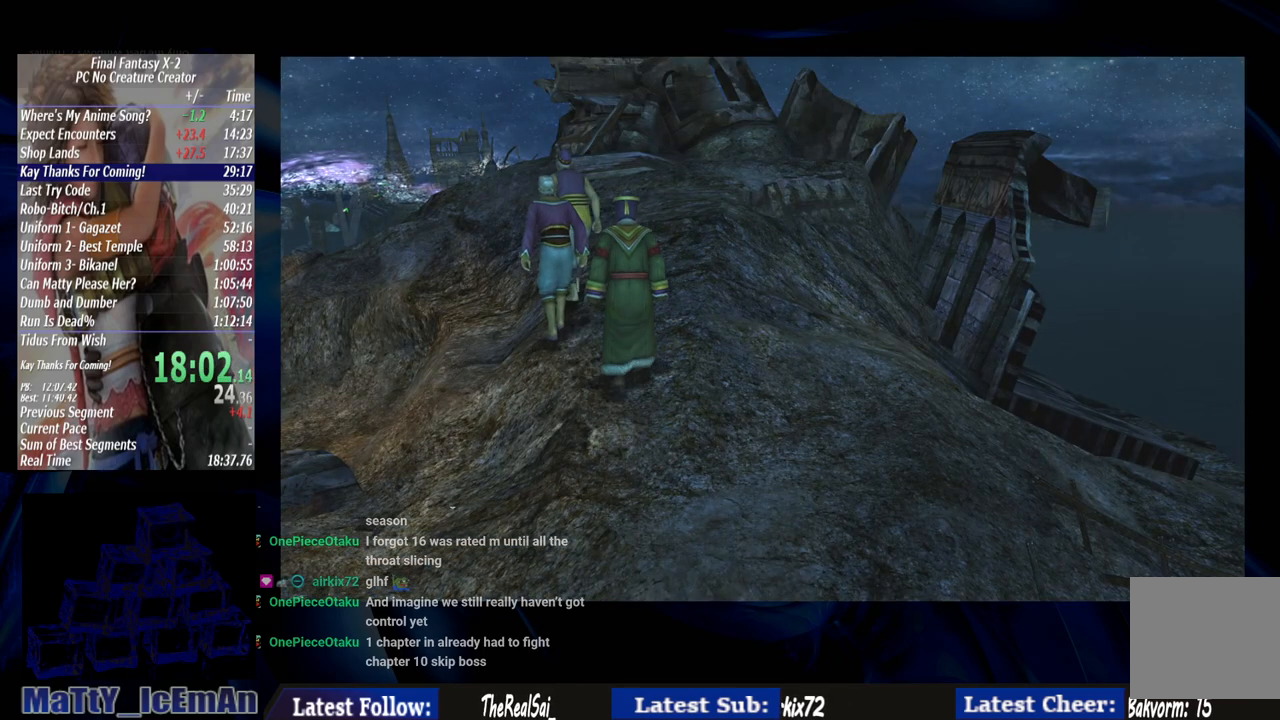
{"buttons": ["CROSS", "R1"], "left_stick": "center", "right_stick": "center", "events": [[100, "CROSS", "up"], [100, "R1", "up"], [200, "CROSS", "down"], [200, "R1", "down"], [333, "CROSS", "up"], [333, "R1", "up"], [400, "CROSS", "down"], [433, "R1", "down"]]}
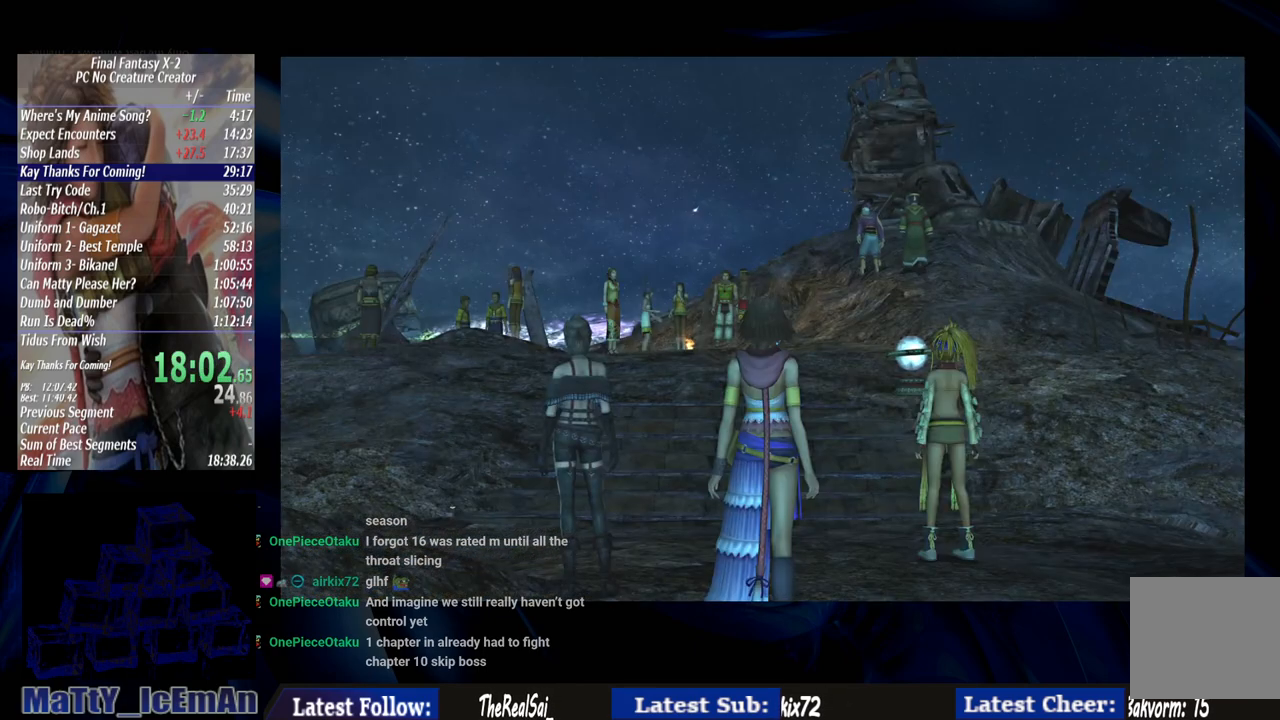
{"buttons": [], "left_stick": "center", "right_stick": "center", "events": [[67, "CROSS", "up"], [67, "R1", "up"], [133, "CROSS", "down"], [167, "R1", "down"], [267, "CROSS", "up"], [267, "R1", "up"], [367, "CROSS", "down"], [367, "R1", "down"], [467, "CROSS", "up"], [467, "R1", "up"]]}
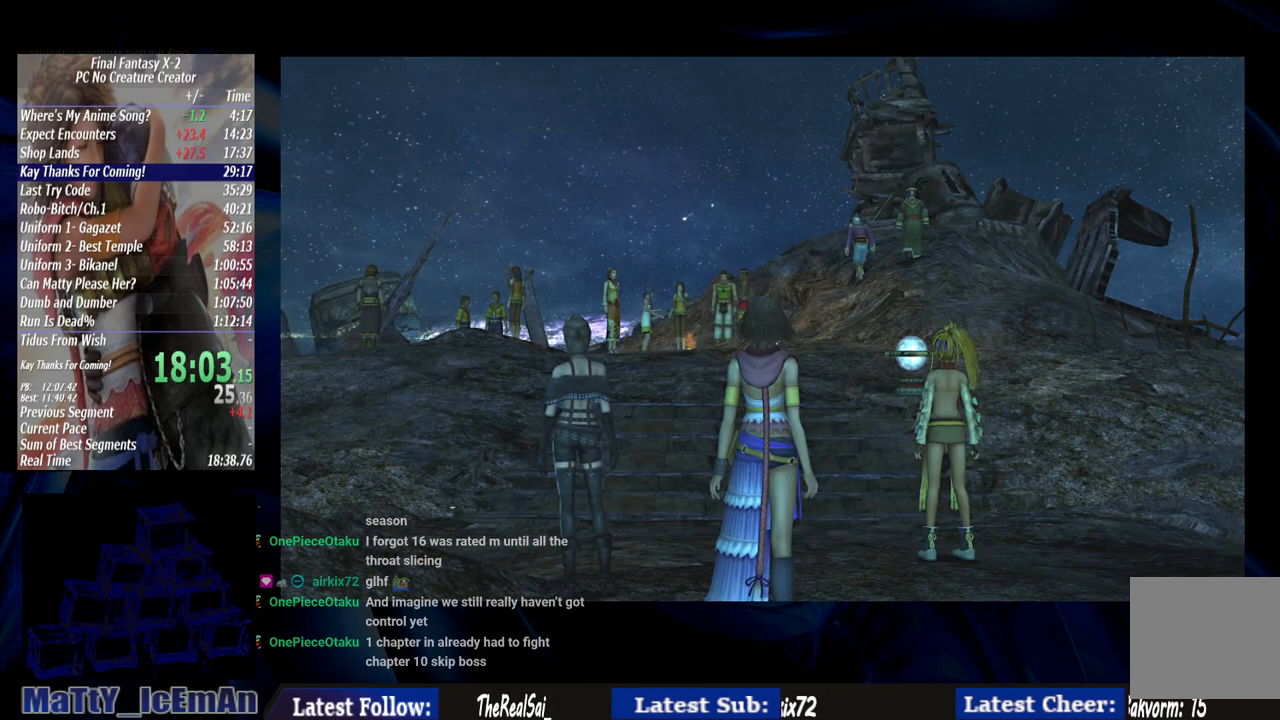
{"buttons": ["CROSS"], "left_stick": "center", "right_stick": "center", "events": [[67, "CROSS", "down"], [100, "R1", "down"], [200, "CROSS", "up"], [200, "R1", "up"], [267, "CROSS", "down"], [300, "R1", "down"], [400, "CROSS", "up"], [400, "R1", "up"], [500, "CROSS", "down"]]}
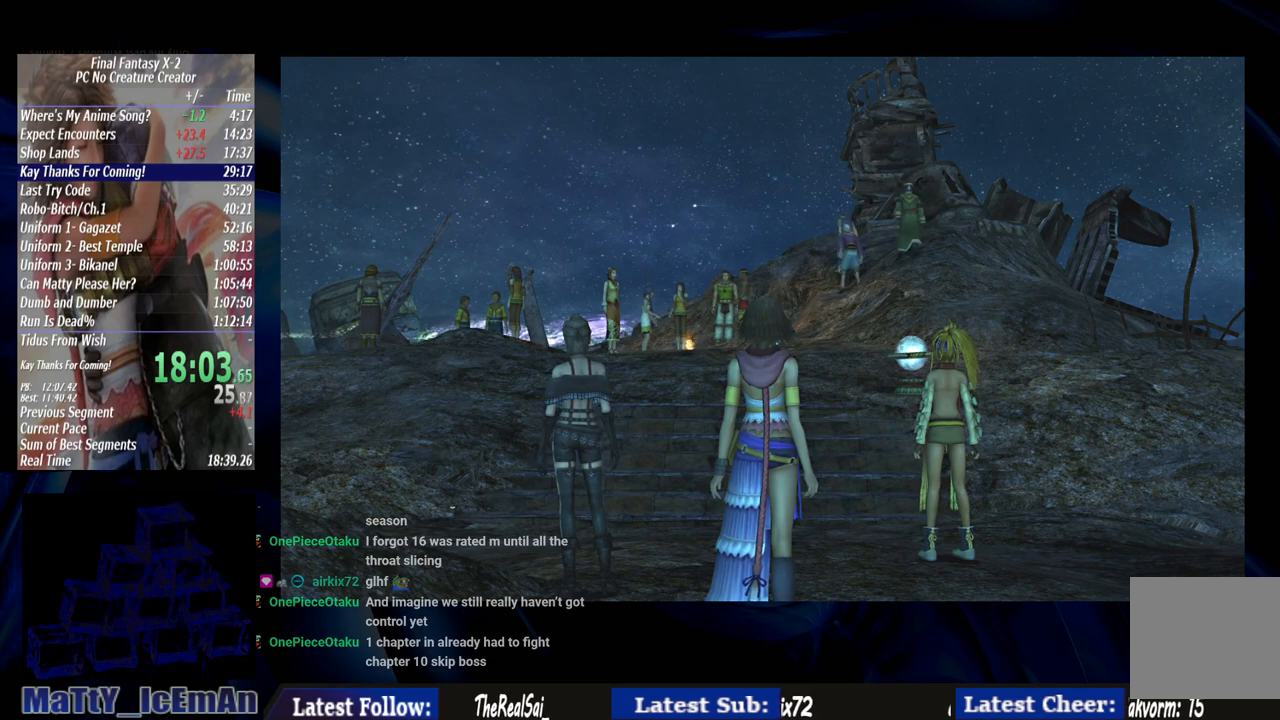
{"buttons": ["CROSS", "R1"], "left_stick": "center", "right_stick": "center", "events": [[33, "R1", "down"], [133, "CROSS", "up"], [133, "R1", "up"], [233, "CROSS", "down"], [233, "R1", "down"], [333, "R1", "up"], [367, "CROSS", "up"], [433, "CROSS", "down"], [467, "R1", "down"]]}
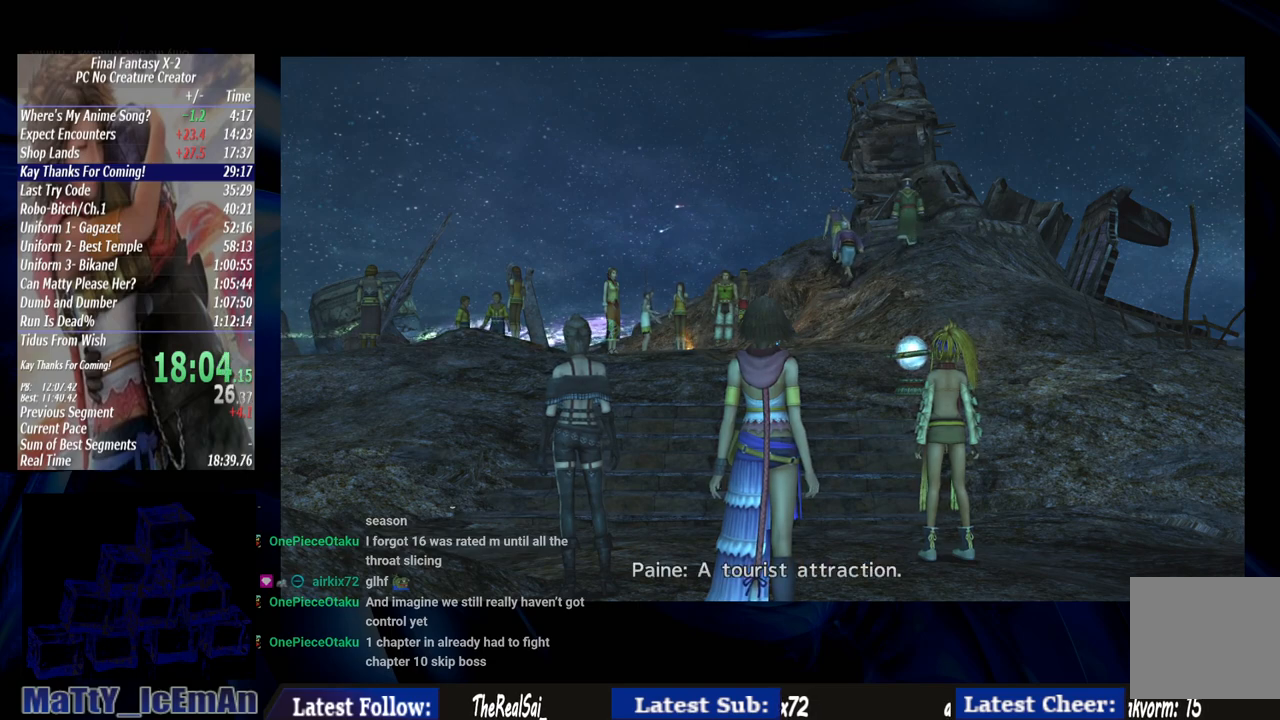
{"buttons": [], "left_stick": "center", "right_stick": "center", "events": [[67, "R1", "up"], [100, "CROSS", "up"], [167, "CROSS", "down"], [167, "R1", "down"], [300, "CROSS", "up"], [300, "R1", "up"], [367, "CROSS", "down"], [400, "R1", "down"], [500, "CROSS", "up"], [500, "R1", "up"]]}
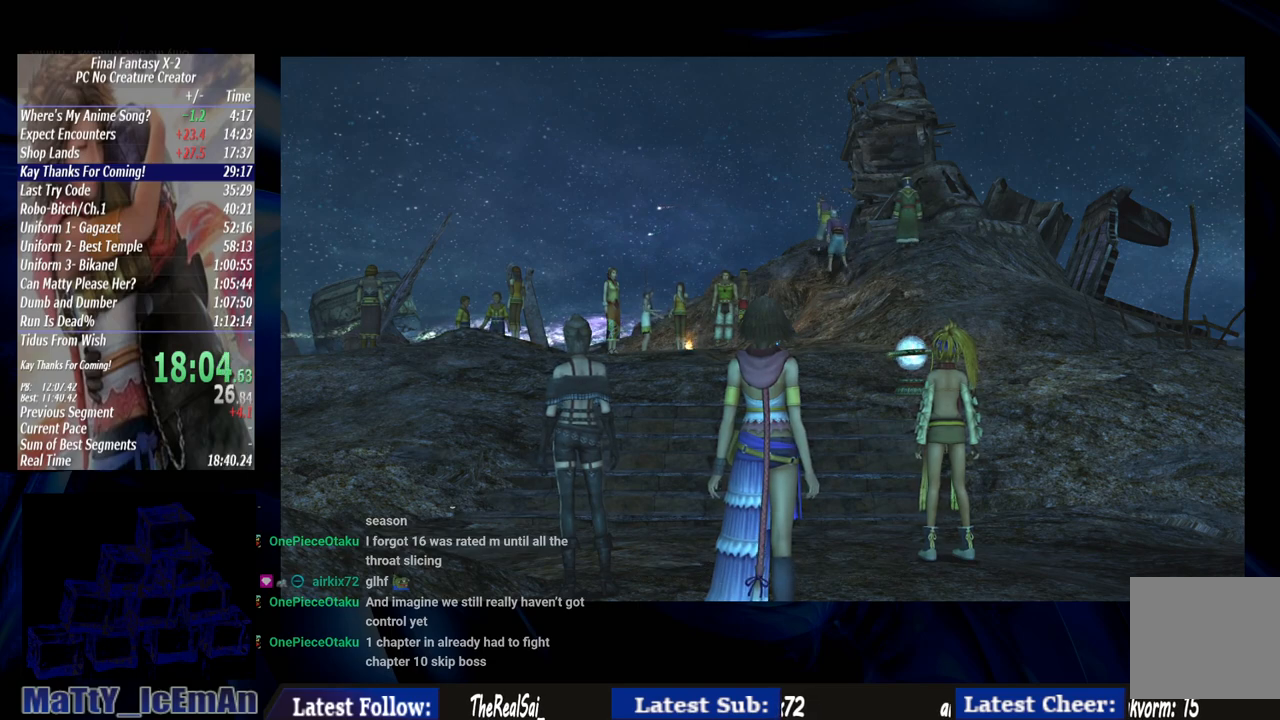
{"buttons": [], "left_stick": "center", "right_stick": "center", "events": [[100, "CROSS", "down"], [100, "R1", "down"], [233, "CROSS", "up"], [233, "R1", "up"], [300, "CROSS", "down"], [333, "R1", "down"], [467, "CROSS", "up"], [467, "R1", "up"]]}
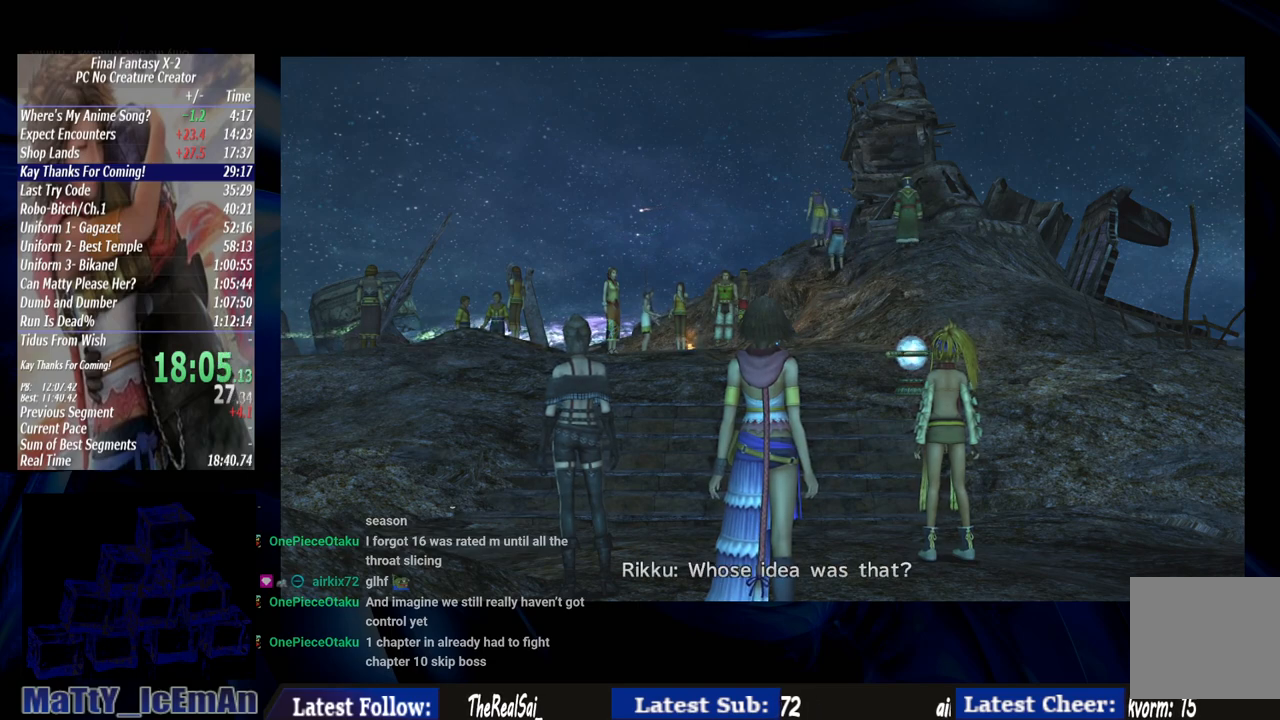
{"buttons": ["CROSS"], "left_stick": "center", "right_stick": "center", "events": [[67, "CROSS", "down"], [67, "R1", "down"], [167, "CROSS", "up"], [200, "R1", "up"], [267, "CROSS", "down"], [300, "R1", "down"], [400, "CROSS", "up"], [433, "R1", "up"], [500, "CROSS", "down"]]}
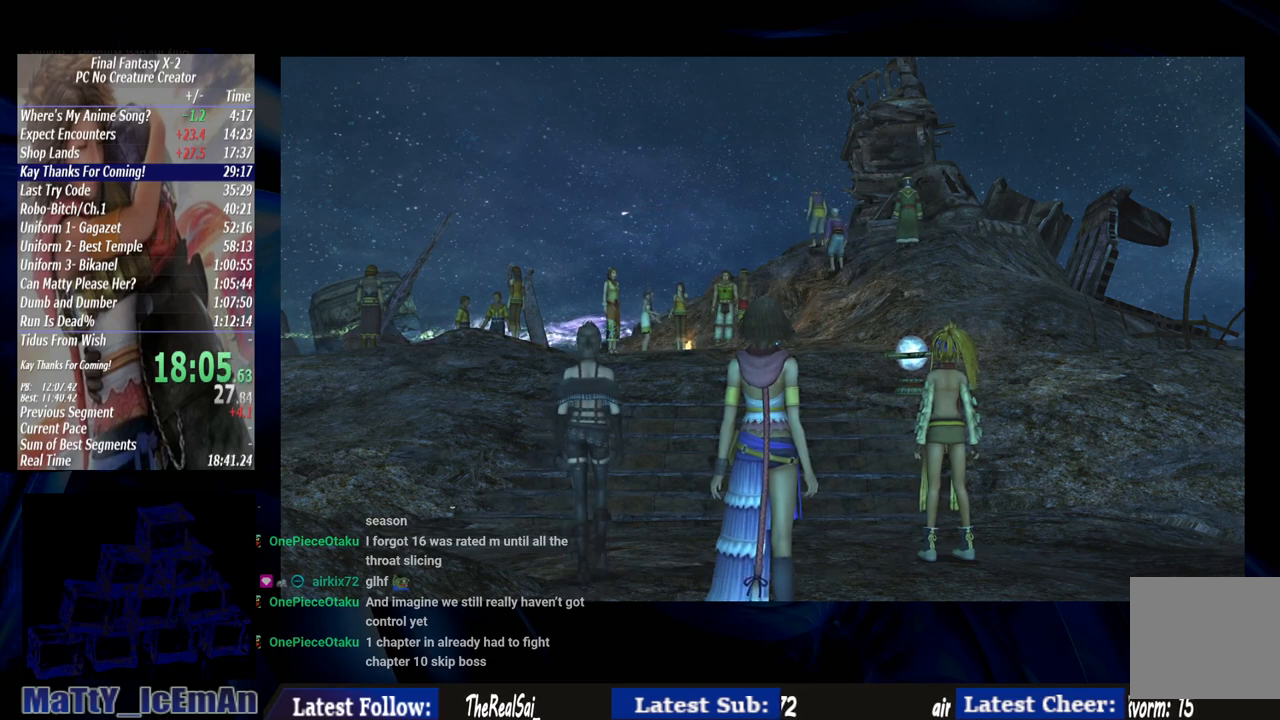
{"buttons": ["CROSS", "R1"], "left_stick": "center", "right_stick": "center", "events": [[33, "R1", "down"], [133, "CROSS", "up"], [167, "R1", "up"], [233, "CROSS", "down"], [267, "R1", "down"], [367, "CROSS", "up"], [367, "R1", "up"], [467, "CROSS", "down"], [500, "R1", "down"]]}
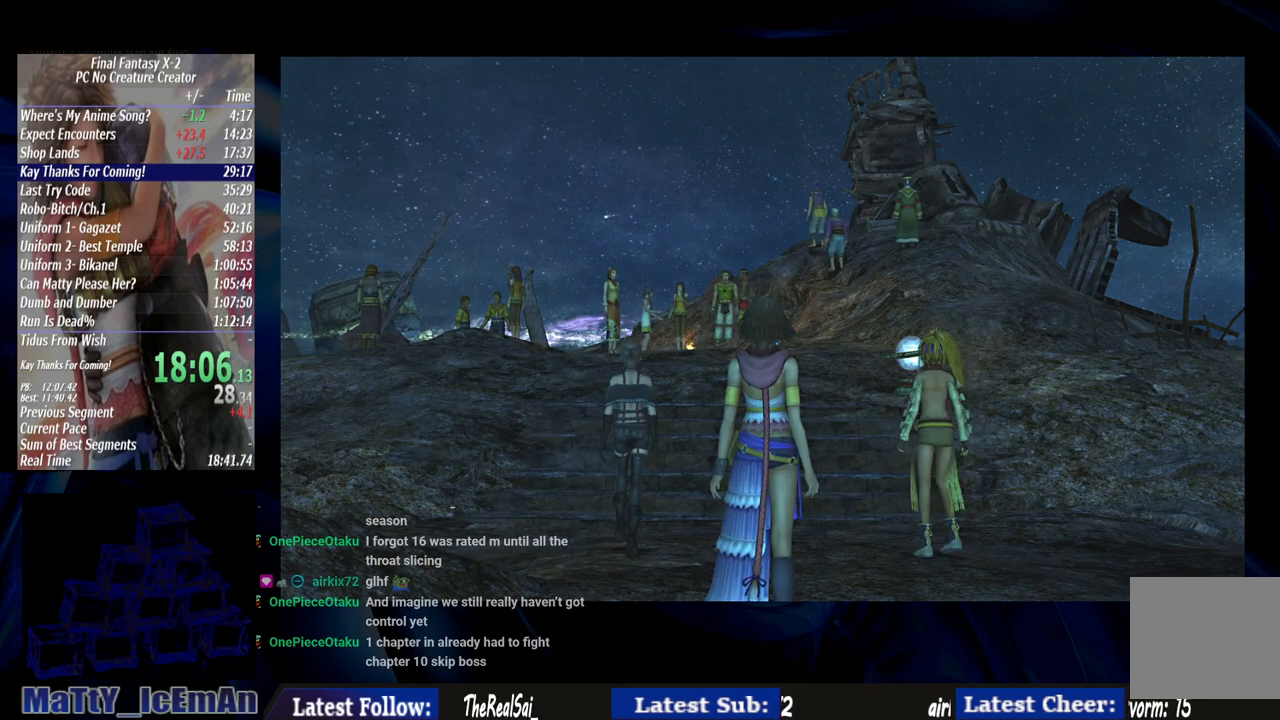
{"buttons": ["R1"], "left_stick": "center", "right_stick": "center", "events": [[100, "CROSS", "up"], [100, "R1", "up"], [167, "CROSS", "down"], [200, "R1", "down"], [300, "CROSS", "up"], [300, "R1", "up"], [367, "CROSS", "down"], [400, "R1", "down"], [500, "CROSS", "up"]]}
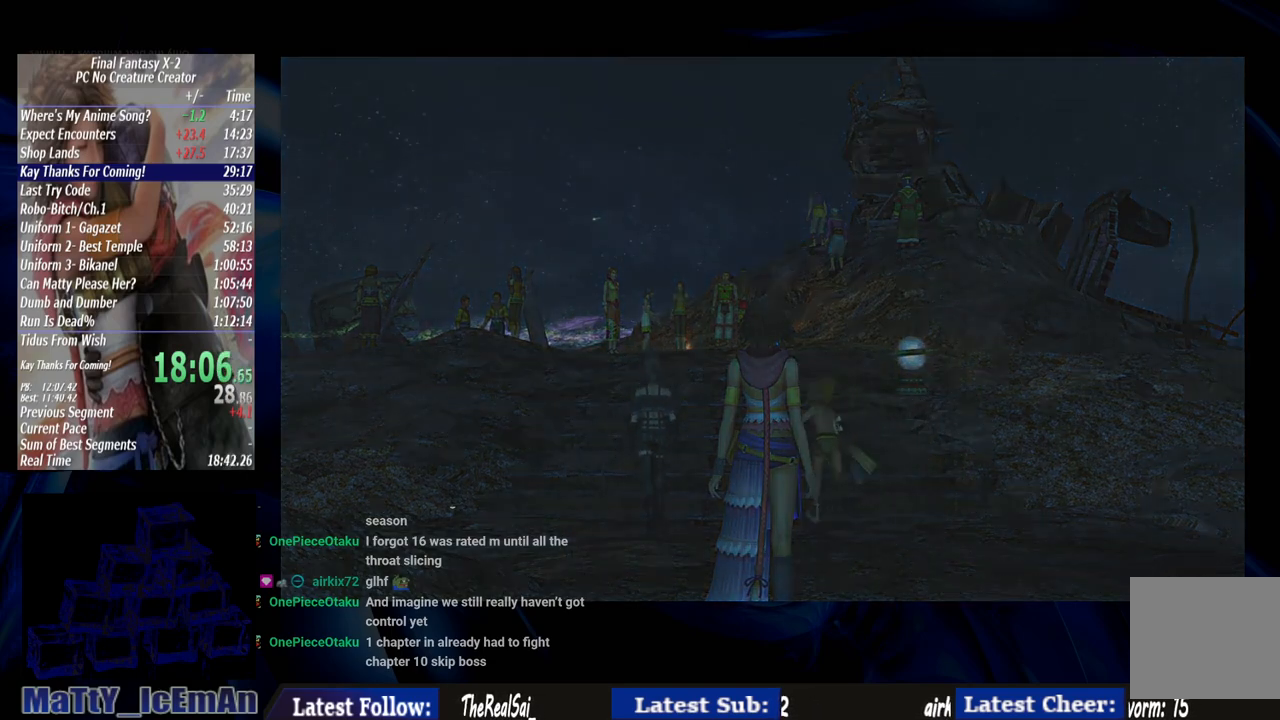
{"buttons": [], "left_stick": "center", "right_stick": "center", "events": [[33, "R1", "up"], [100, "CROSS", "down"], [133, "R1", "down"], [233, "CROSS", "up"], [233, "R1", "up"], [300, "CROSS", "down"], [333, "R1", "down"], [433, "CROSS", "up"], [467, "R1", "up"]]}
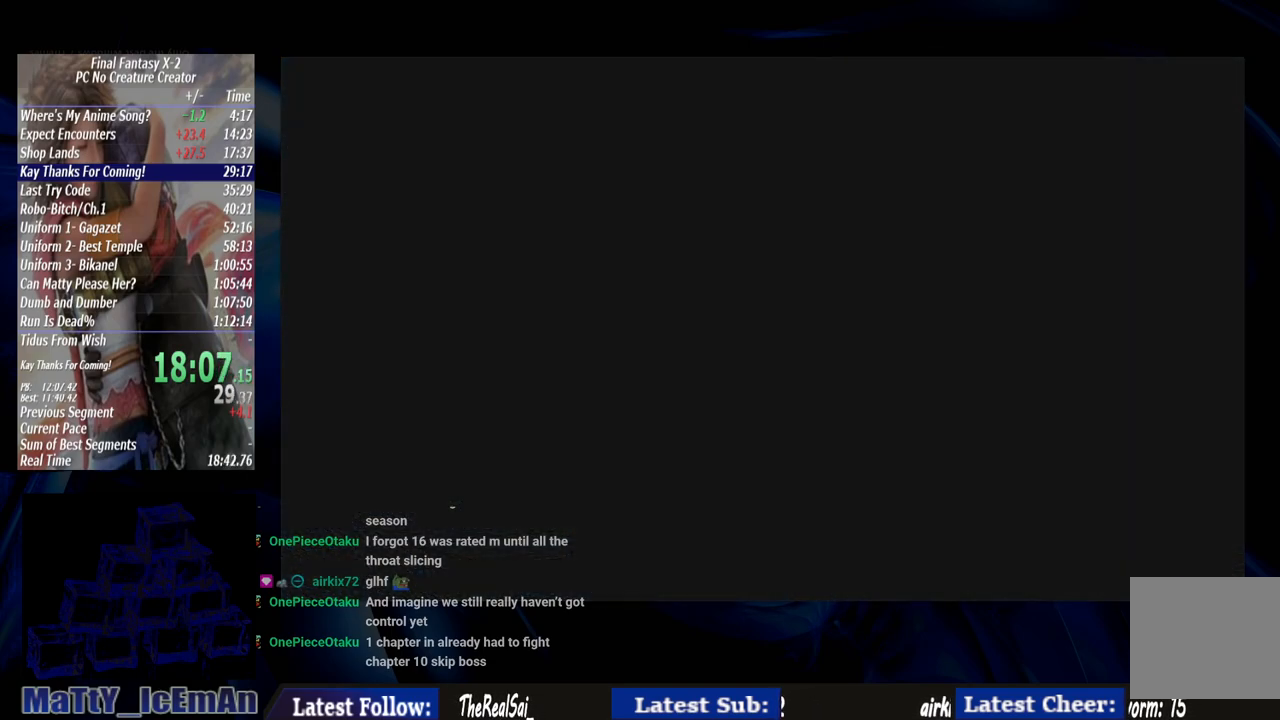
{"buttons": ["CROSS", "R1"], "left_stick": "center", "right_stick": "center", "events": [[33, "CROSS", "down"], [33, "R1", "down"], [167, "CROSS", "up"], [167, "R1", "up"], [233, "CROSS", "down"], [233, "R1", "down"], [367, "CROSS", "up"], [367, "R1", "up"], [467, "CROSS", "down"], [467, "R1", "down"]]}
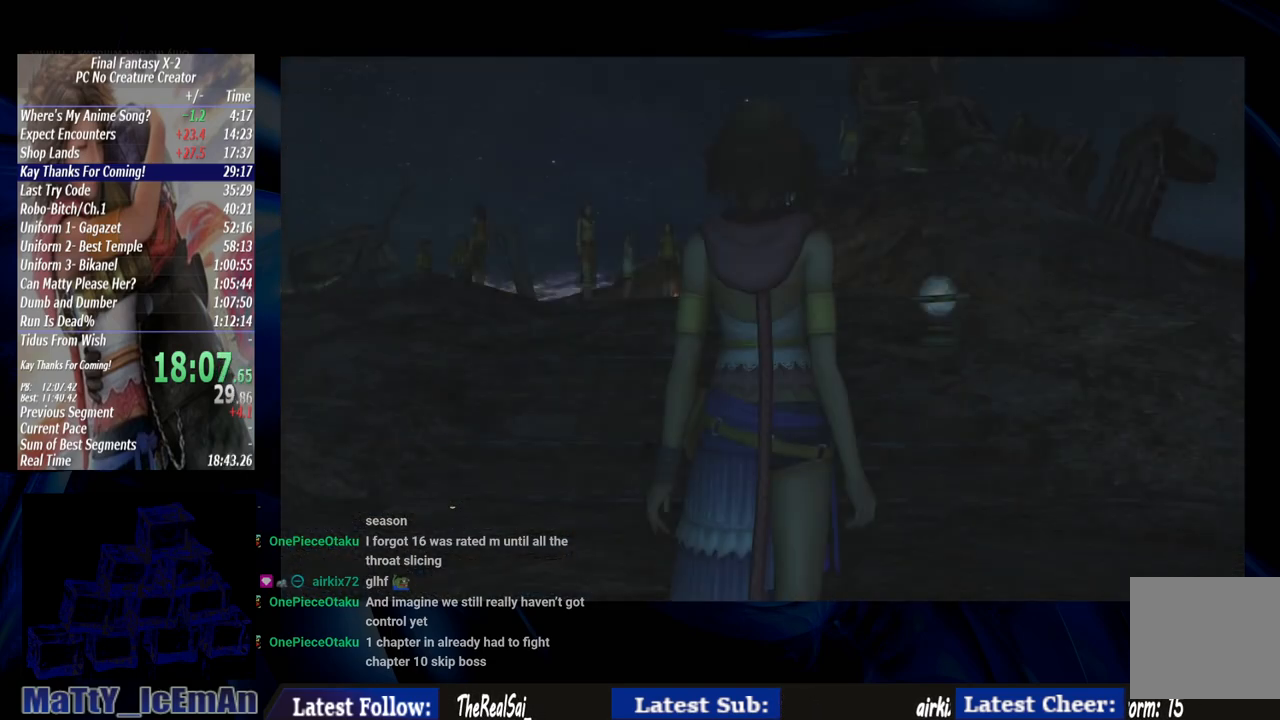
{"buttons": [], "left_stick": "center", "right_stick": "center", "events": [[67, "CROSS", "up"], [67, "R1", "up"], [167, "CROSS", "down"], [167, "R1", "down"], [300, "CROSS", "up"], [300, "R1", "up"], [367, "CROSS", "down"], [400, "R1", "down"], [500, "CROSS", "up"], [500, "R1", "up"]]}
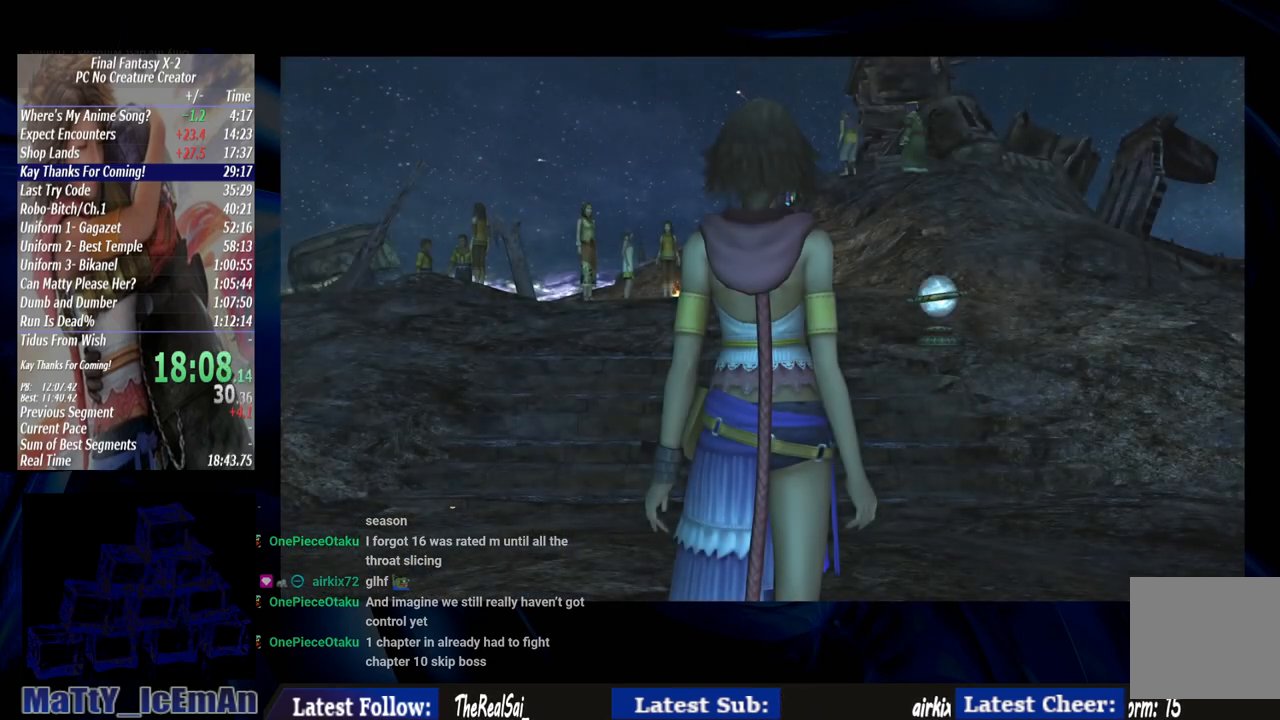
{"buttons": [], "left_stick": "up", "right_stick": "center", "events": [[100, "CROSS", "down"], [100, "R1", "down"], [200, "CROSS", "up"], [200, "left_stick", "up"], [233, "R1", "up"], [300, "CROSS", "down"], [333, "R1", "down"], [400, "CROSS", "up"], [400, "R1", "up"]]}
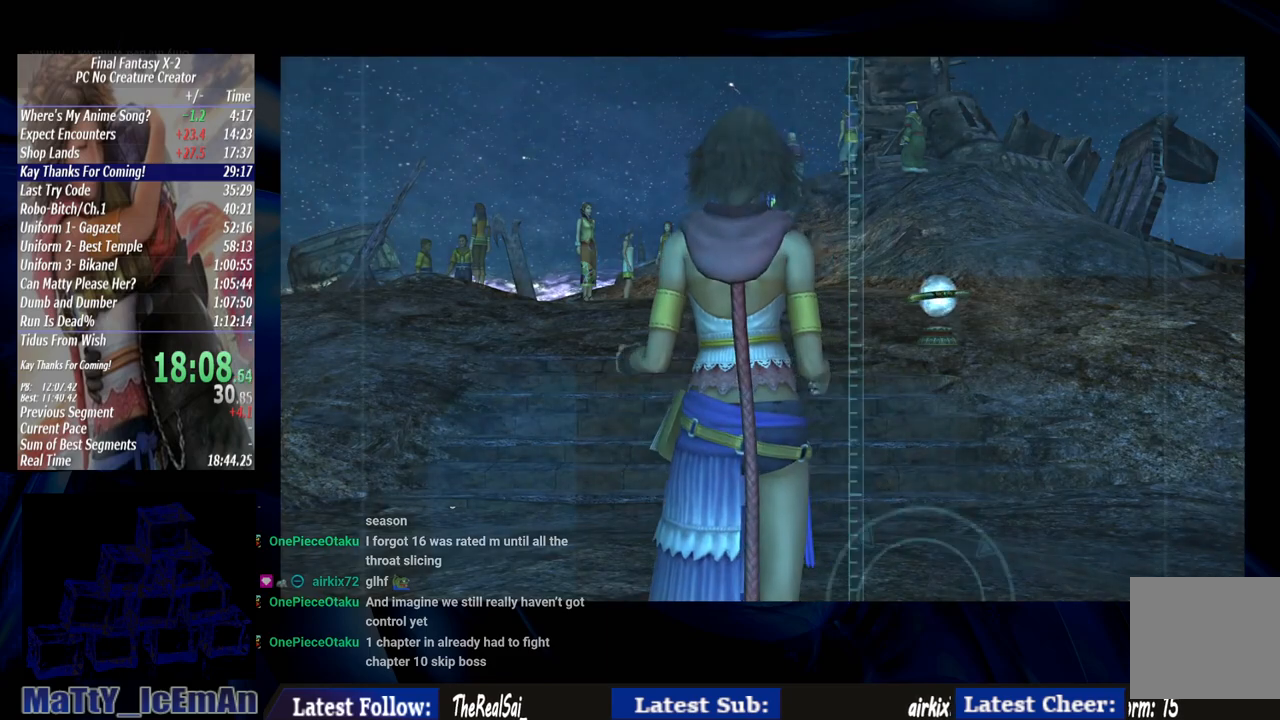
{"buttons": ["CROSS", "R1"], "left_stick": "up", "right_stick": "center", "events": [[33, "CROSS", "down"], [33, "R1", "down"], [133, "CROSS", "up"], [133, "R1", "up"], [233, "CROSS", "down"], [233, "R1", "down"], [367, "CROSS", "up"], [367, "R1", "up"], [433, "CROSS", "down"], [467, "R1", "down"]]}
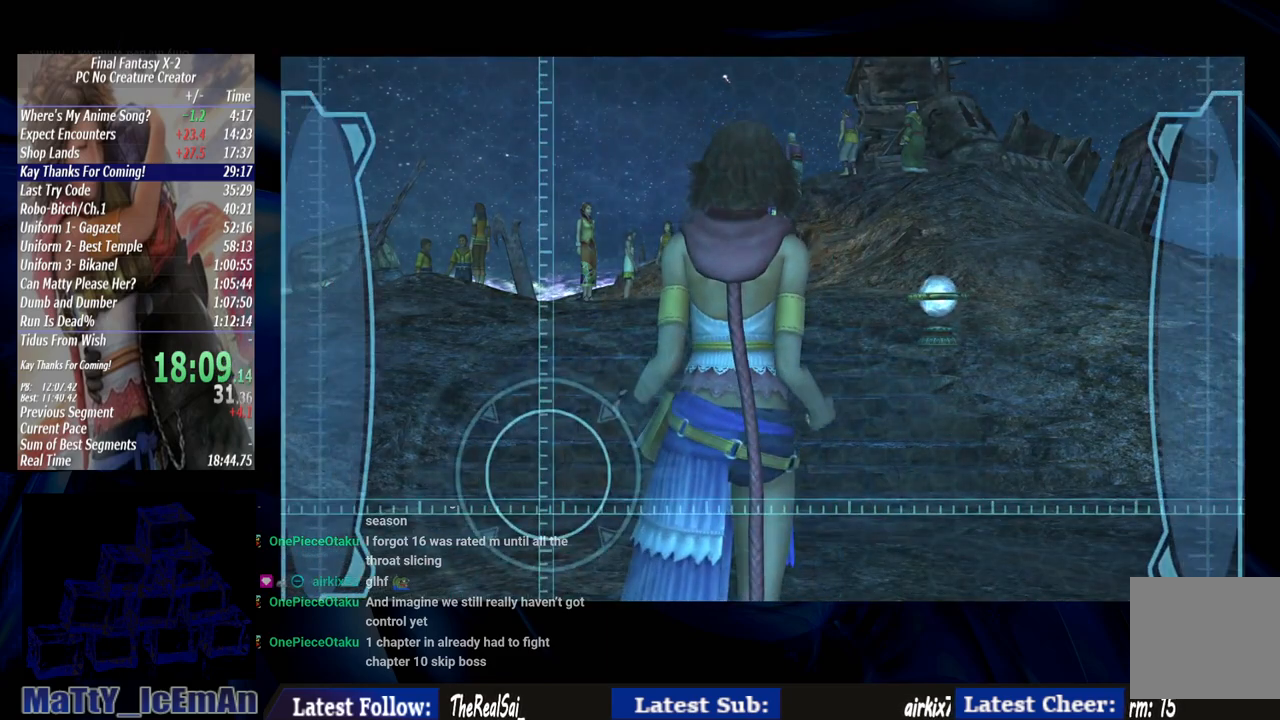
{"buttons": [], "left_stick": "up", "right_stick": "center"}
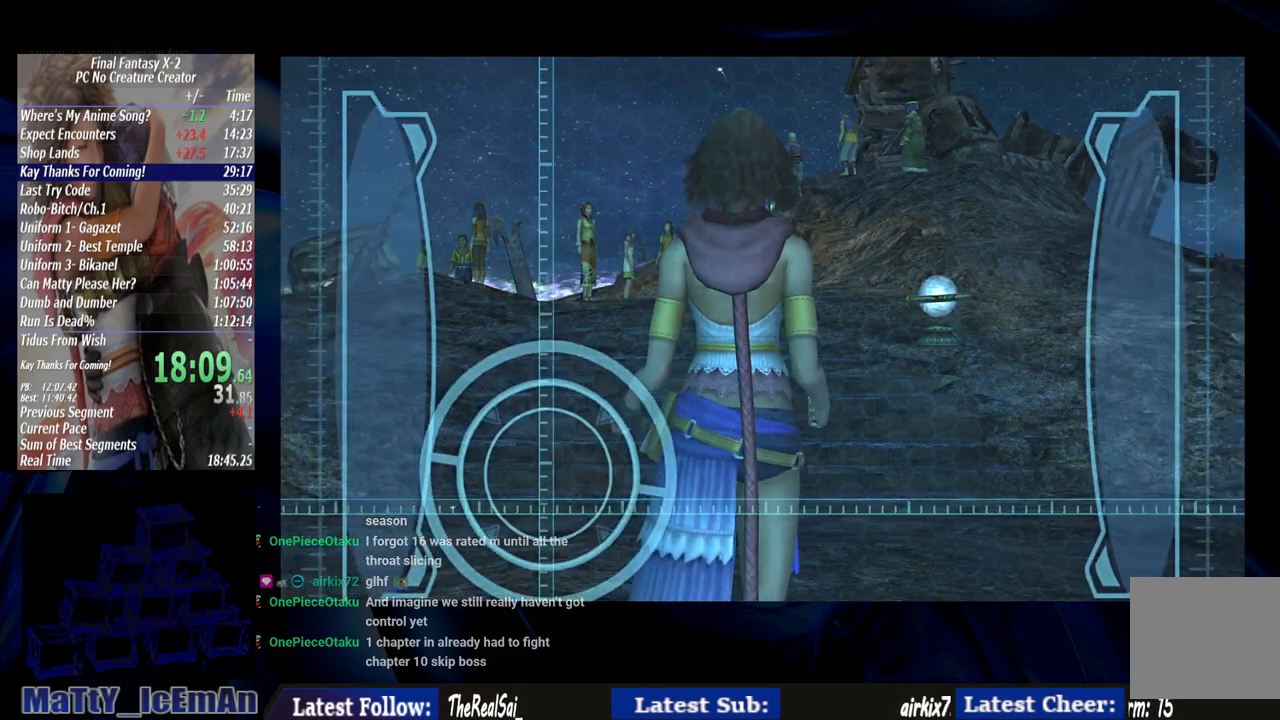
{"buttons": [], "left_stick": "up", "right_stick": "center", "events": [[100, "CROSS", "down"], [133, "R1", "down"], [233, "CROSS", "up"], [233, "R1", "up"], [300, "CROSS", "down"], [333, "R1", "down"], [433, "CROSS", "up"], [433, "R1", "up"]]}
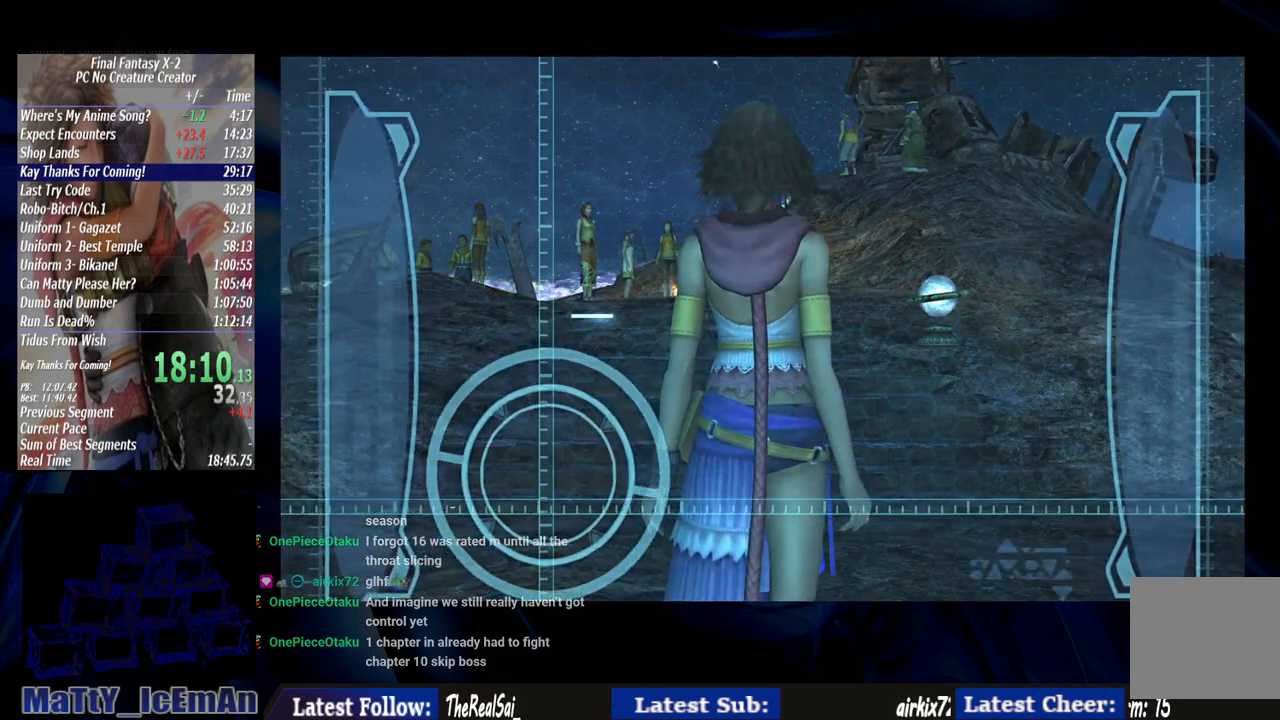
{"buttons": ["CROSS", "R1"], "left_stick": "up", "right_stick": "center", "events": [[33, "CROSS", "down"], [67, "R1", "down"], [167, "CROSS", "up"], [200, "R1", "up"], [267, "CROSS", "down"], [300, "R1", "down"], [400, "CROSS", "up"], [400, "R1", "up"], [467, "CROSS", "down"], [500, "R1", "down"]]}
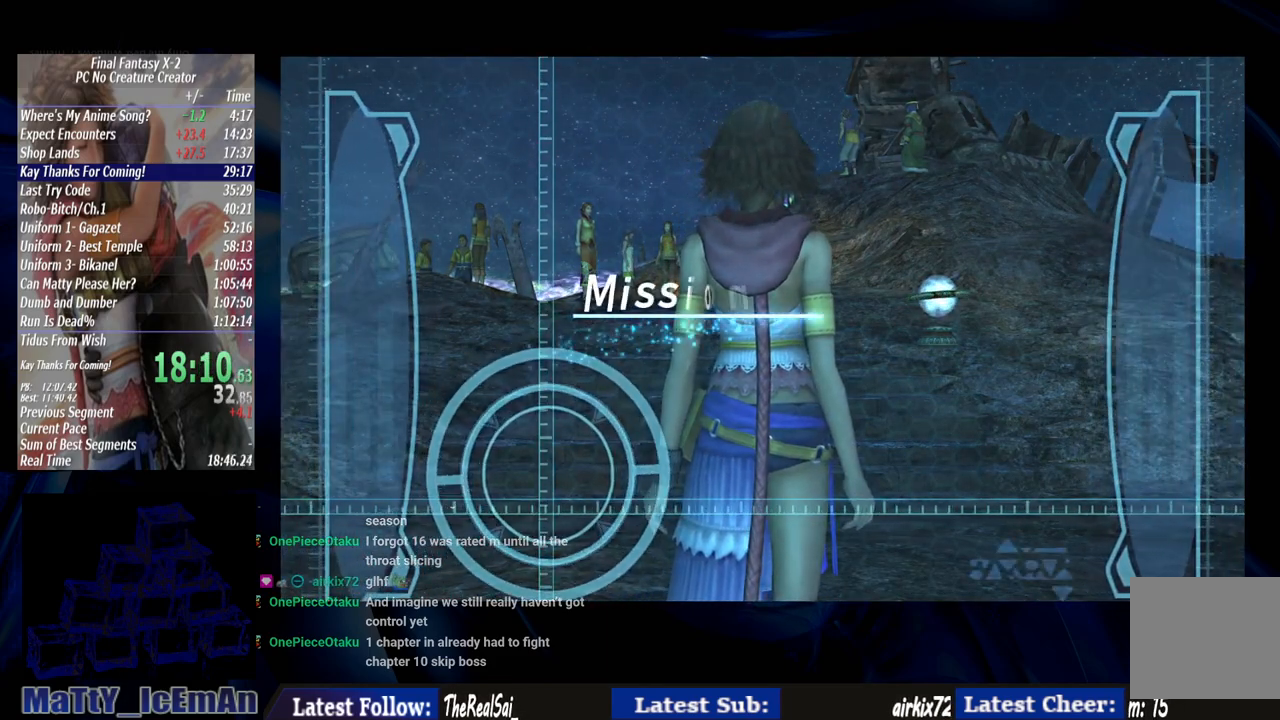
{"buttons": ["CROSS", "R1"], "left_stick": "up", "right_stick": "center", "events": [[100, "CROSS", "up"], [100, "R1", "up"], [200, "CROSS", "down"], [233, "R1", "down"], [333, "CROSS", "up"], [333, "R1", "up"], [400, "CROSS", "down"], [467, "R1", "down"]]}
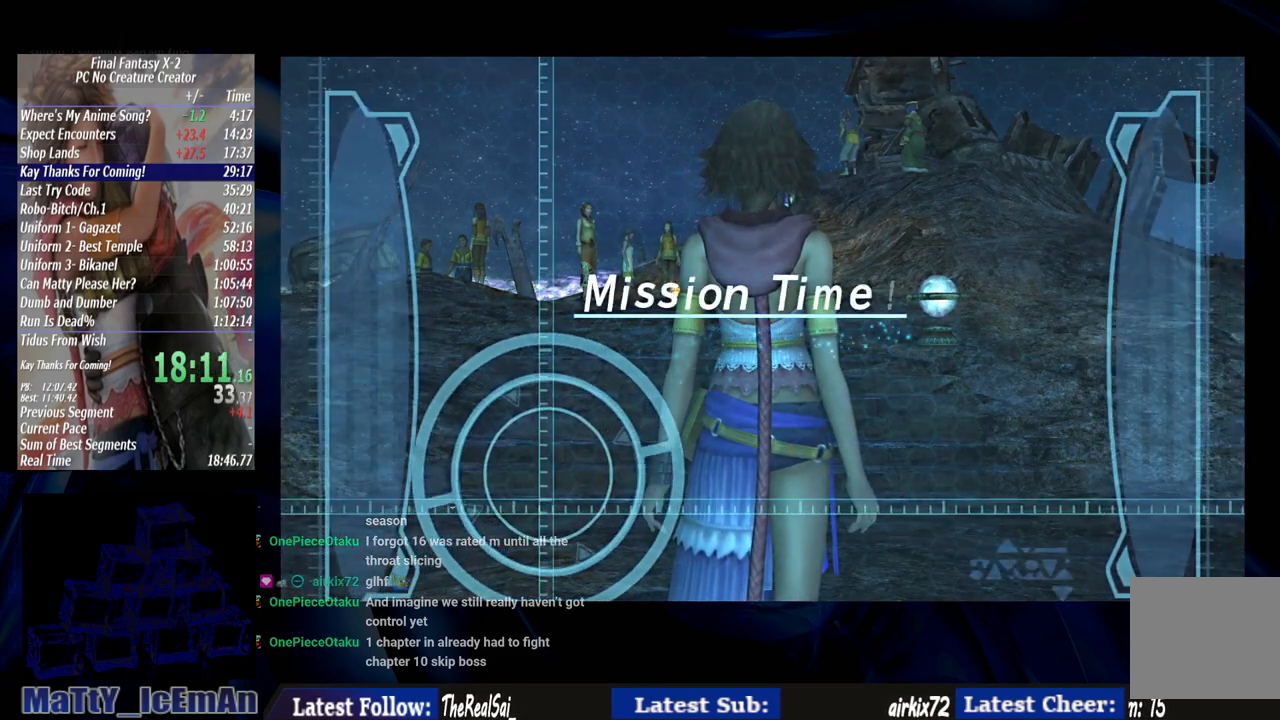
{"buttons": [], "left_stick": "up", "right_stick": "center", "events": [[33, "R1", "up"], [133, "R1", "down"], [233, "R1", "up"], [267, "CROSS", "up"], [367, "CROSS", "down"], [367, "R1", "down"], [467, "CROSS", "up"], [467, "R1", "up"]]}
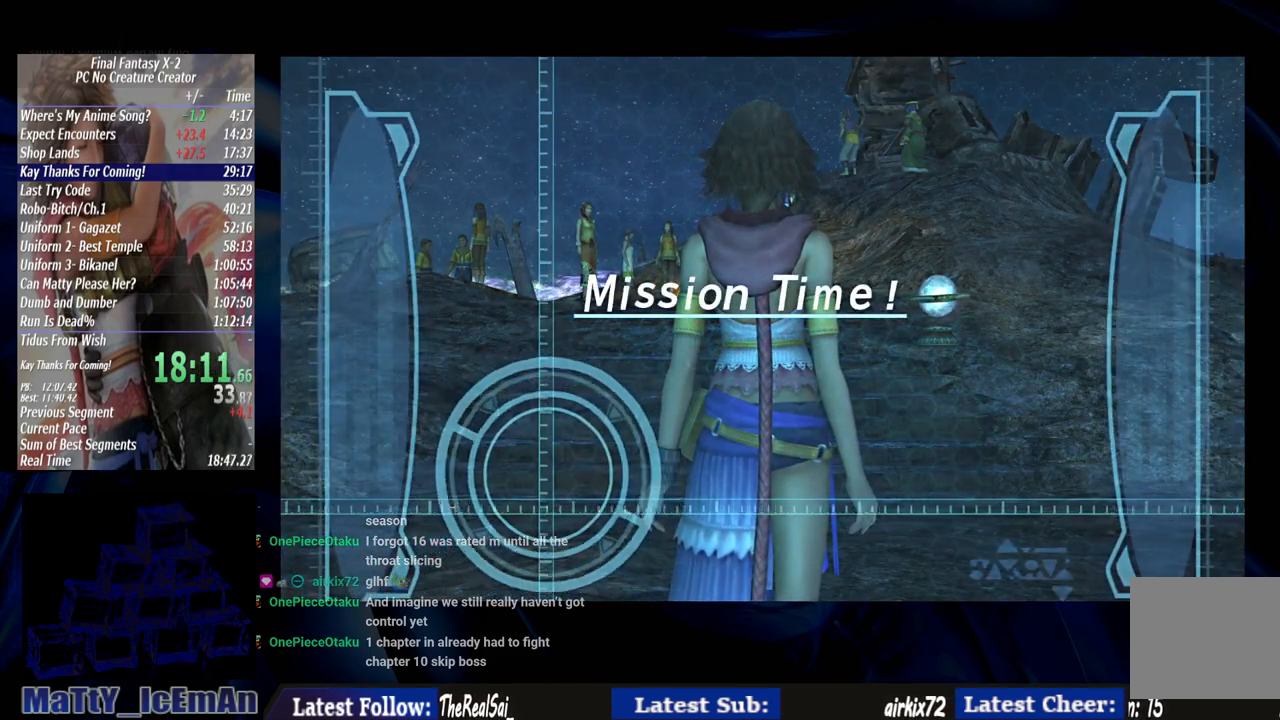
{"buttons": [], "left_stick": "up", "right_stick": "center", "events": [[67, "CROSS", "down"], [100, "R1", "down"], [200, "CROSS", "up"], [200, "R1", "up"], [300, "CROSS", "down"], [333, "R1", "down"], [433, "CROSS", "up"], [433, "R1", "up"]]}
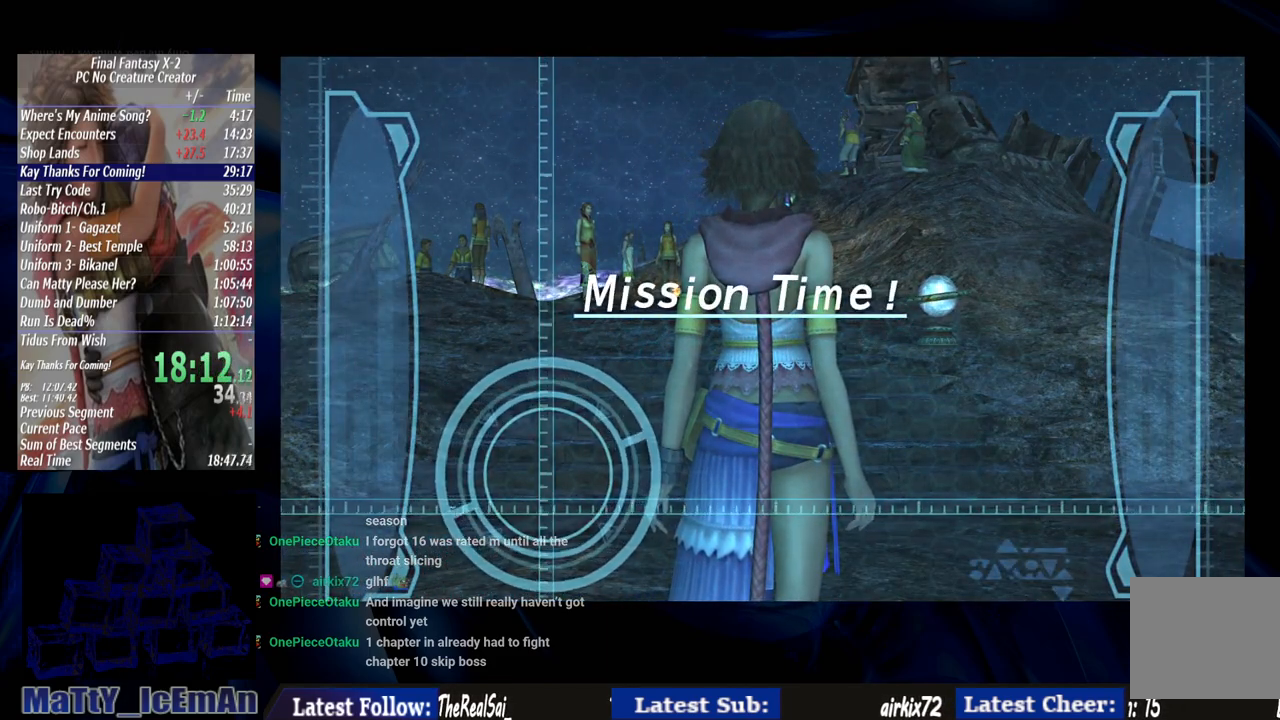
{"buttons": ["CROSS", "R1"], "left_stick": "up", "right_stick": "center", "events": [[33, "CROSS", "down"], [67, "R1", "down"], [167, "R1", "up"], [367, "CROSS", "up"], [433, "CROSS", "down"], [467, "R1", "down"]]}
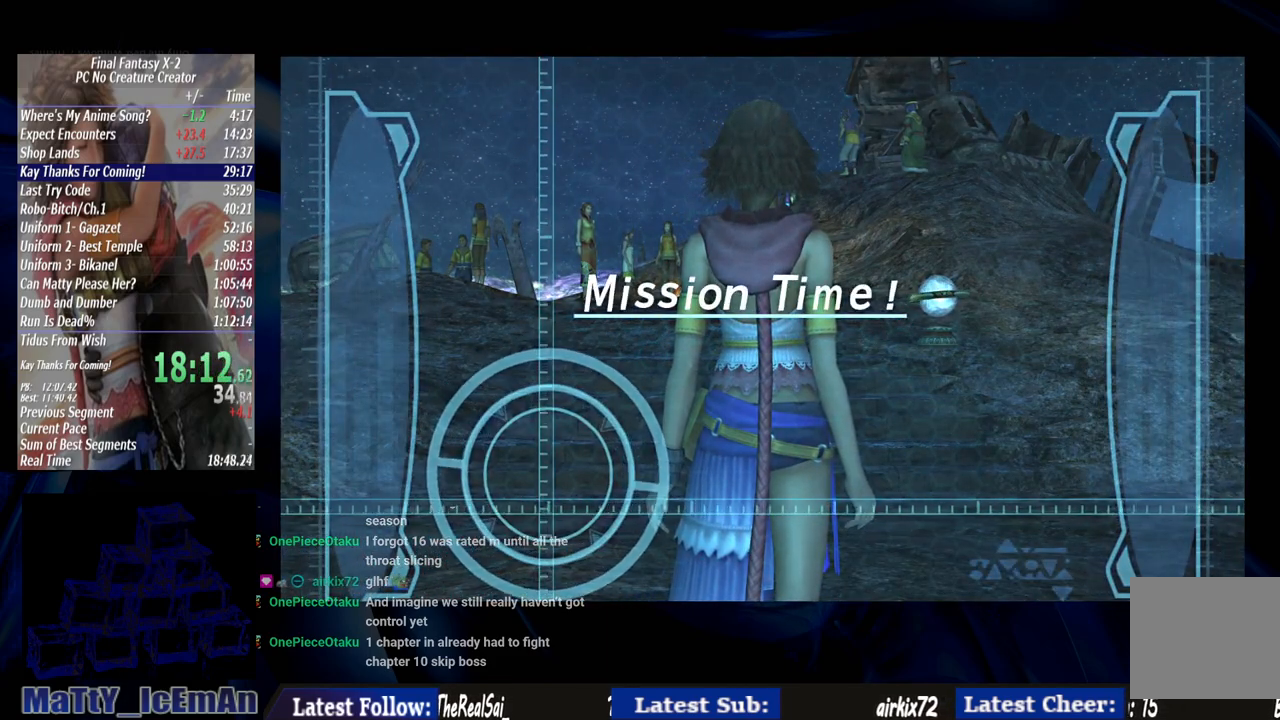
{"buttons": ["R1"], "left_stick": "up", "right_stick": "center", "events": [[100, "CROSS", "up"], [100, "R1", "up"], [133, "CROSS", "down"], [167, "R1", "down"], [300, "CROSS", "up"], [300, "R1", "up"], [367, "CROSS", "down"], [400, "R1", "down"], [500, "CROSS", "up"]]}
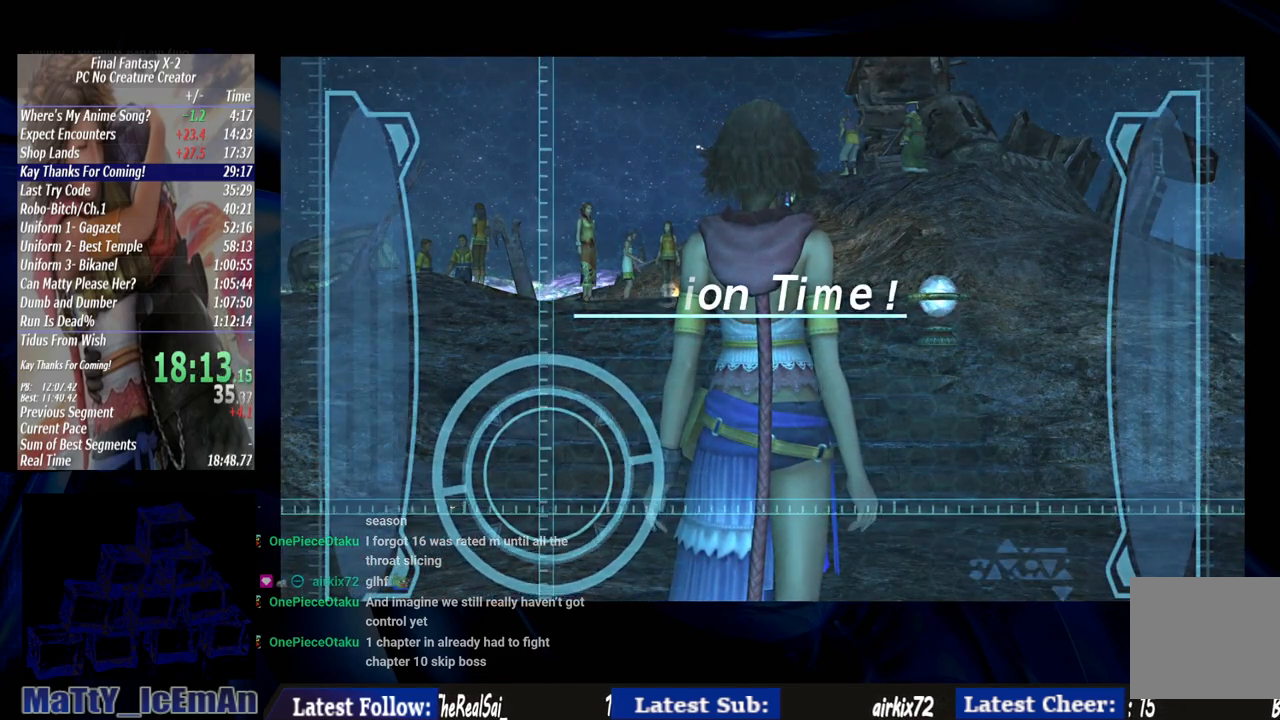
{"buttons": [], "left_stick": "up", "right_stick": "center", "events": [[33, "R1", "up"], [100, "CROSS", "down"], [133, "R1", "down"], [233, "CROSS", "up"], [233, "R1", "up"], [300, "CROSS", "down"], [367, "R1", "down"], [467, "CROSS", "up"], [467, "R1", "up"]]}
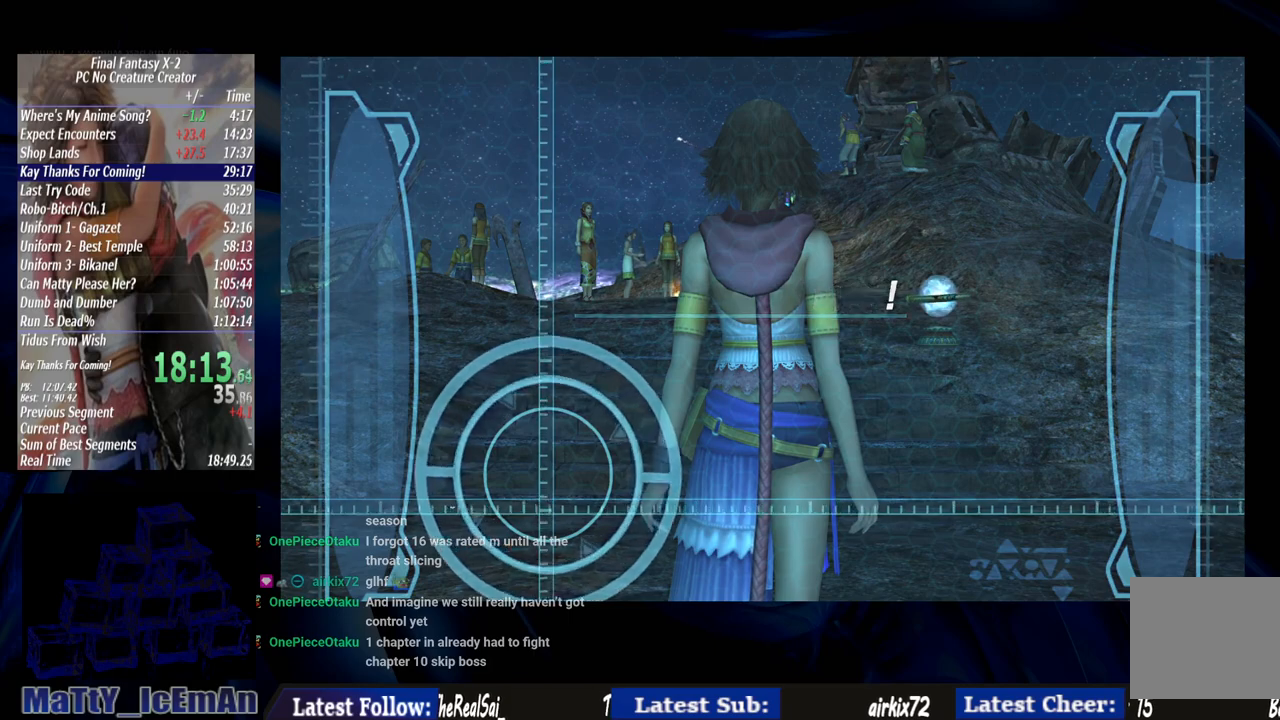
{"buttons": ["CROSS"], "left_stick": "up", "right_stick": "center", "events": [[33, "CROSS", "down"], [67, "R1", "down"], [133, "CROSS", "up"], [167, "R1", "up"], [233, "CROSS", "down"], [267, "R1", "down"], [333, "R1", "up"], [367, "CROSS", "up"], [433, "CROSS", "down"]]}
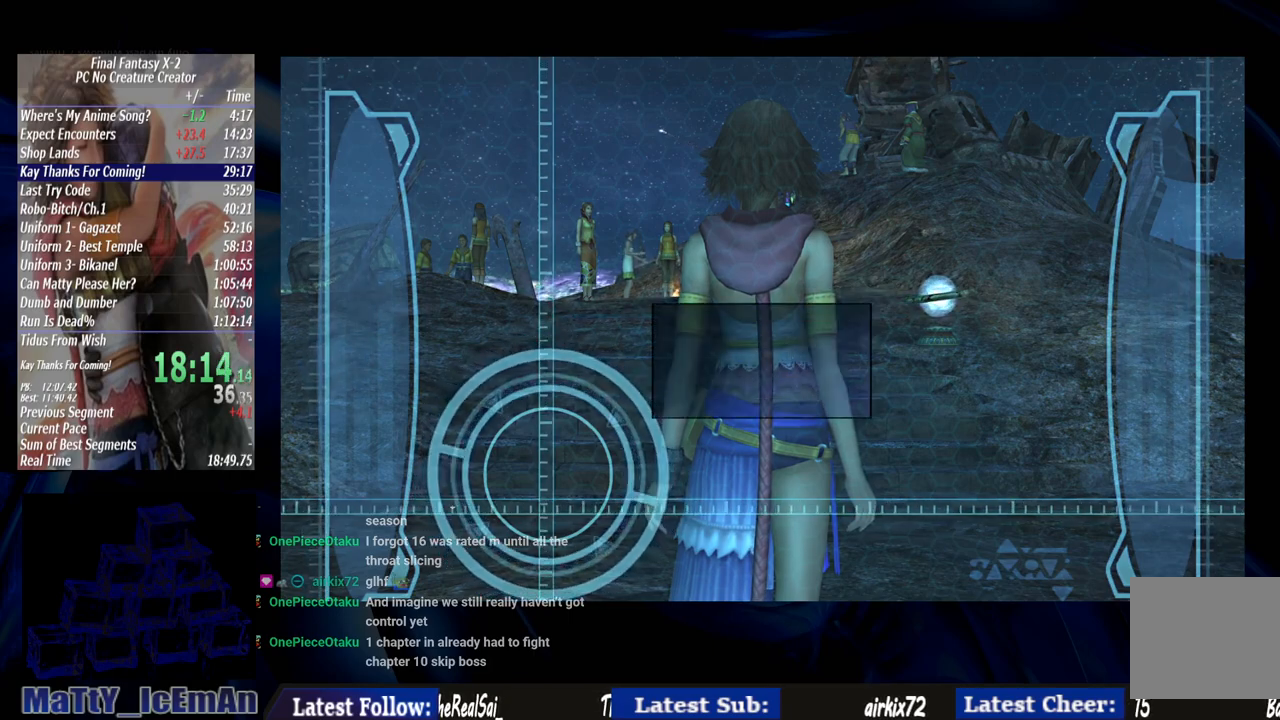
{"buttons": ["CROSS"], "left_stick": "up", "right_stick": "center", "events": [[33, "CROSS", "up"], [100, "CROSS", "down"], [233, "CROSS", "up"], [300, "CROSS", "down"], [433, "CROSS", "up"], [500, "CROSS", "down"]]}
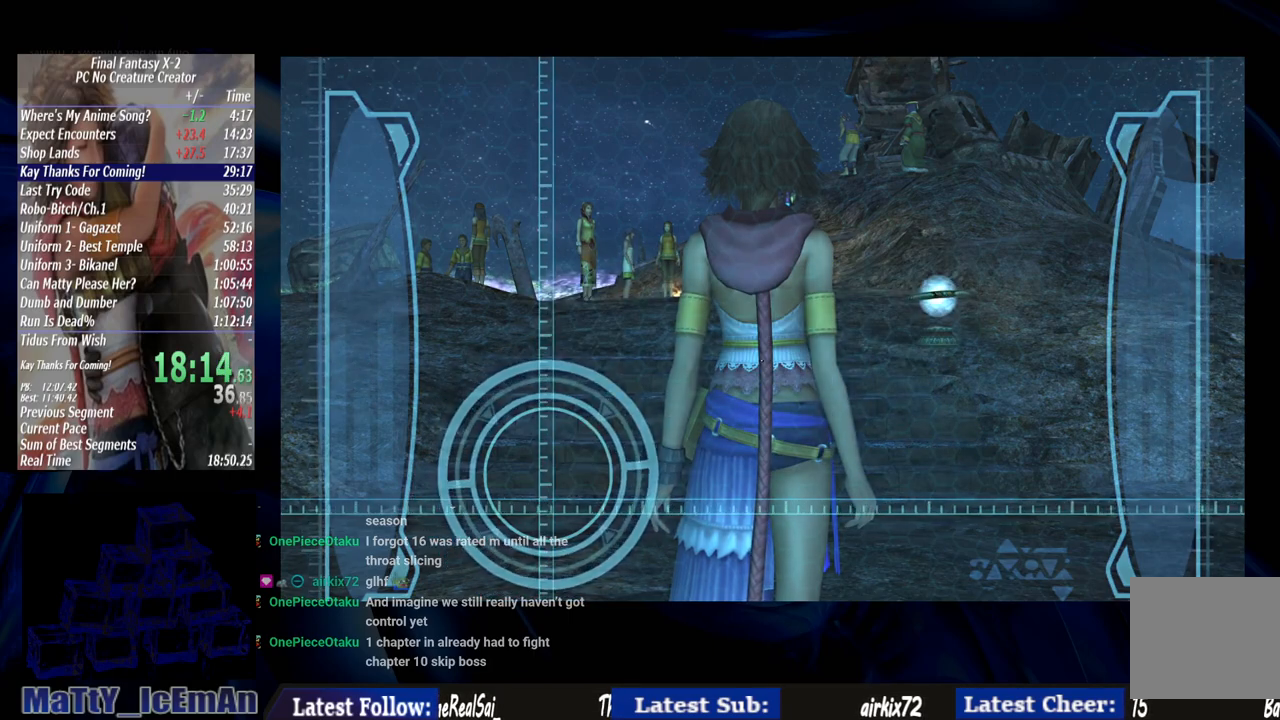
{"buttons": [], "left_stick": "up", "right_stick": "center", "events": [[133, "CROSS", "up"], [200, "CROSS", "down"], [300, "CROSS", "up"], [400, "CROSS", "down"], [500, "CROSS", "up"]]}
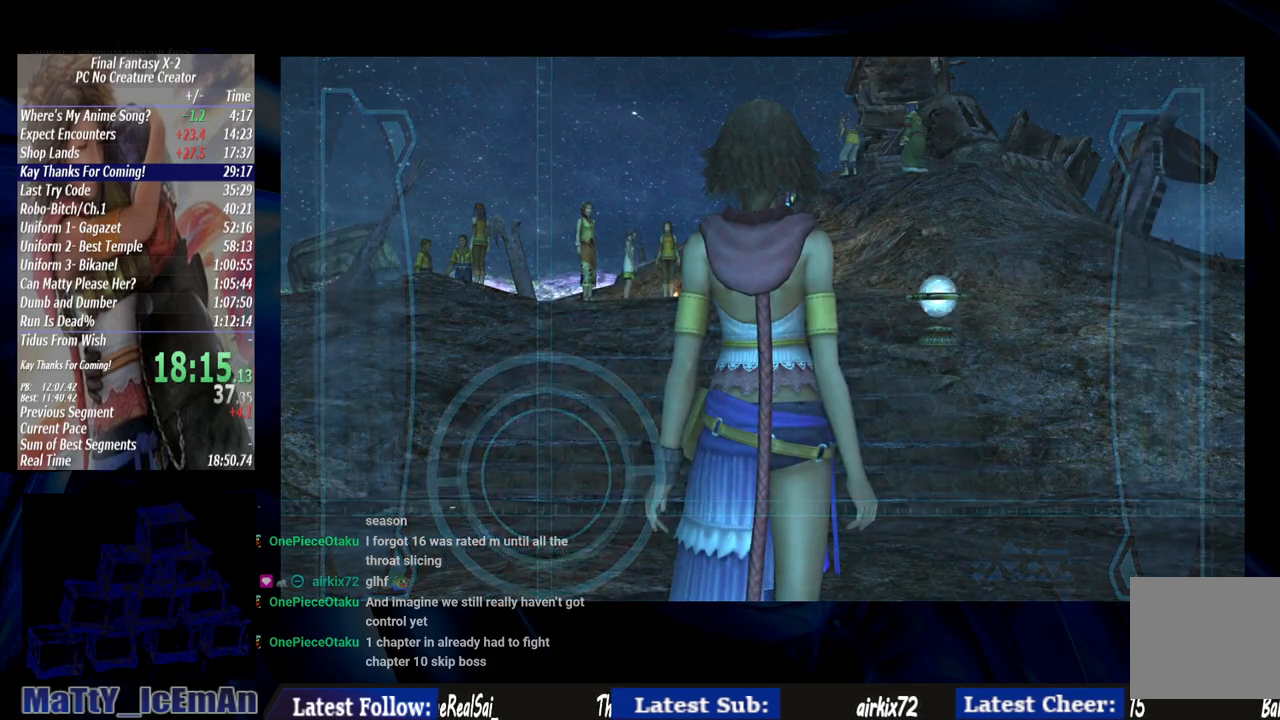
{"buttons": [], "left_stick": "up", "right_stick": "center", "events": [[100, "CROSS", "down"], [200, "CROSS", "up"]]}
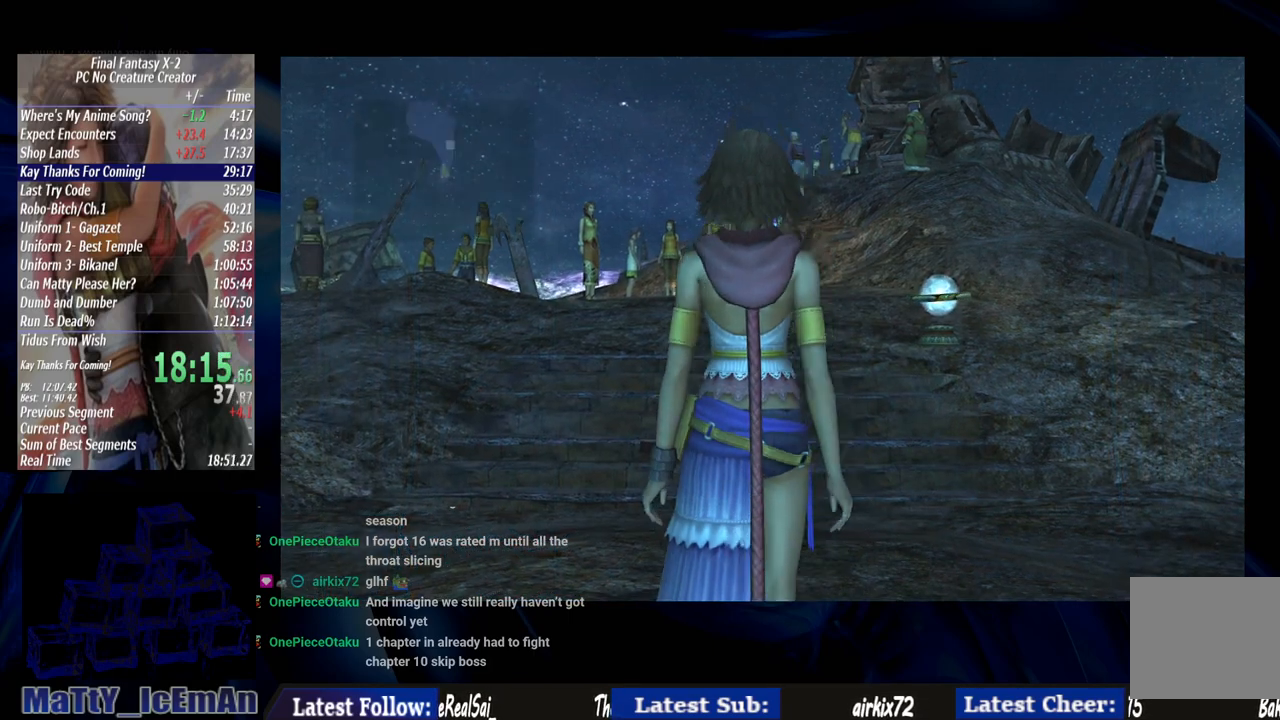
{"buttons": [], "left_stick": "up", "right_stick": "center", "events": []}